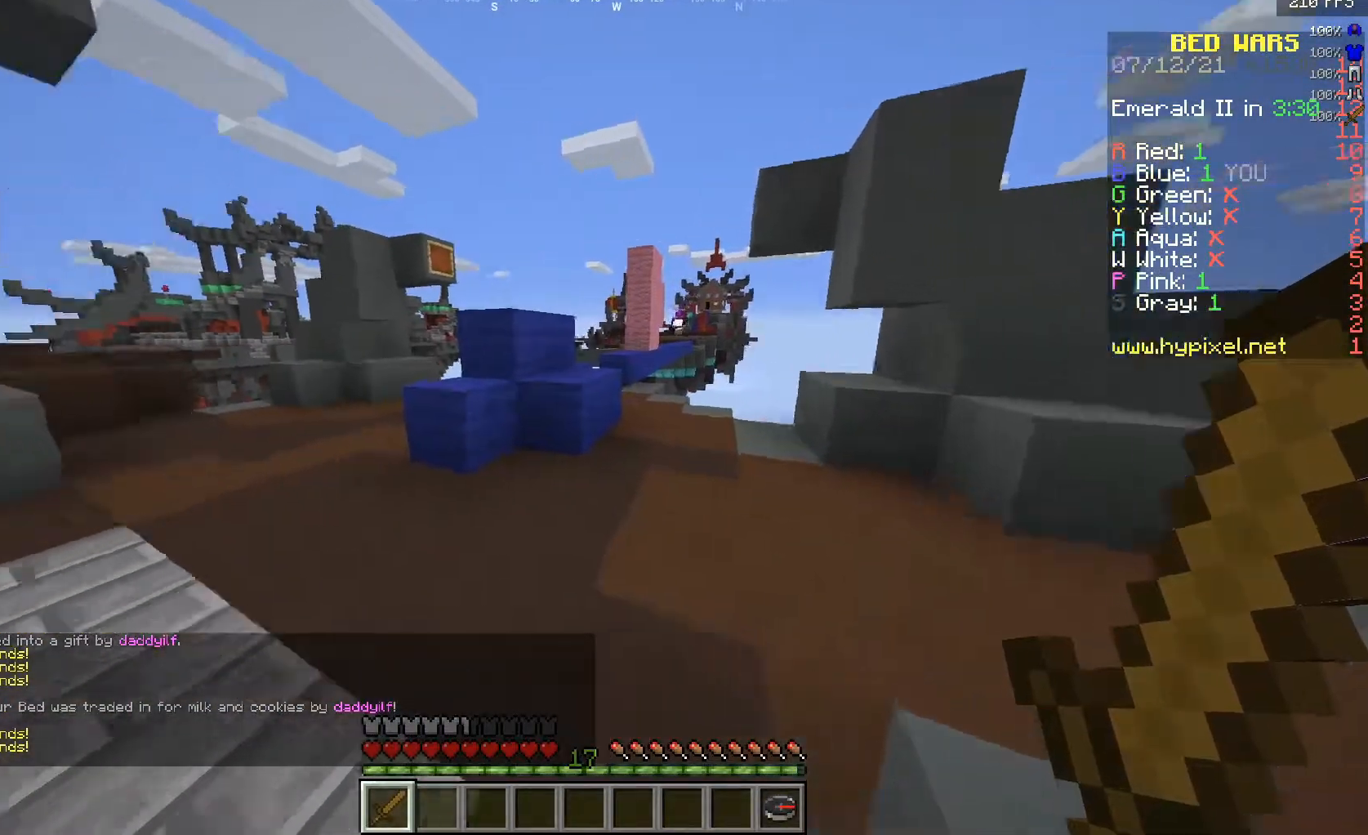
Gameplay with keyboard and mouse; each line is a JSON object with the keys and mouse buttons held at the frame after it. "events" lists presses ("down") and releases ("up") of "a", "d", "s", "w", "mouse_left" and "mouse_right" between this image and that frame as [ms after this image, input, new state], when the widget could be followed in between. "mouse_left", "mouse_right" = the "left", "right" buttons of the "mouse" list. No other keys are recorded. Fast repeated clicks can show as one long hold. Mouse movement is not recorded.
{"keys": ["a", "w"], "mouse": [], "events": [[317, "w", "down"]]}
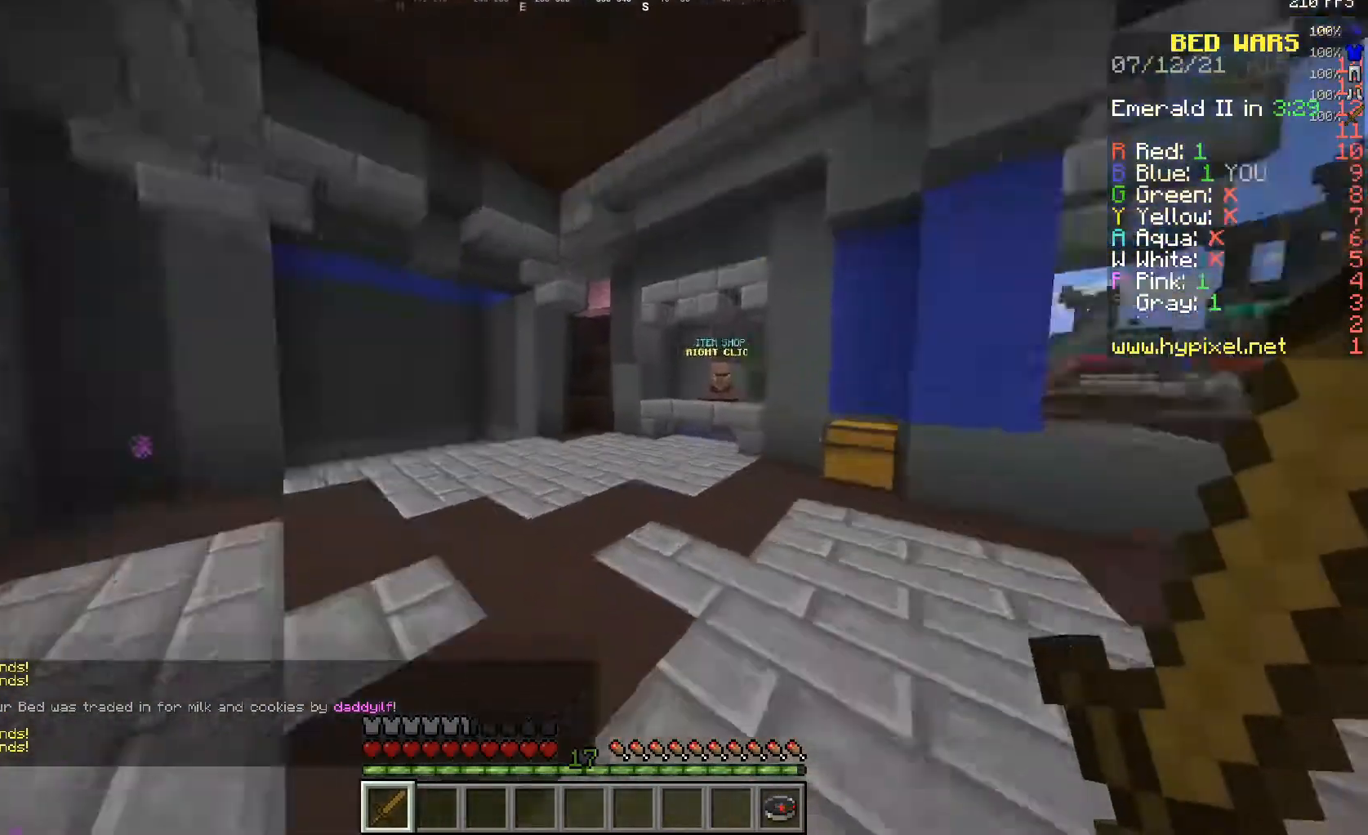
{"keys": ["w"], "mouse": [], "events": [[167, "a", "up"]]}
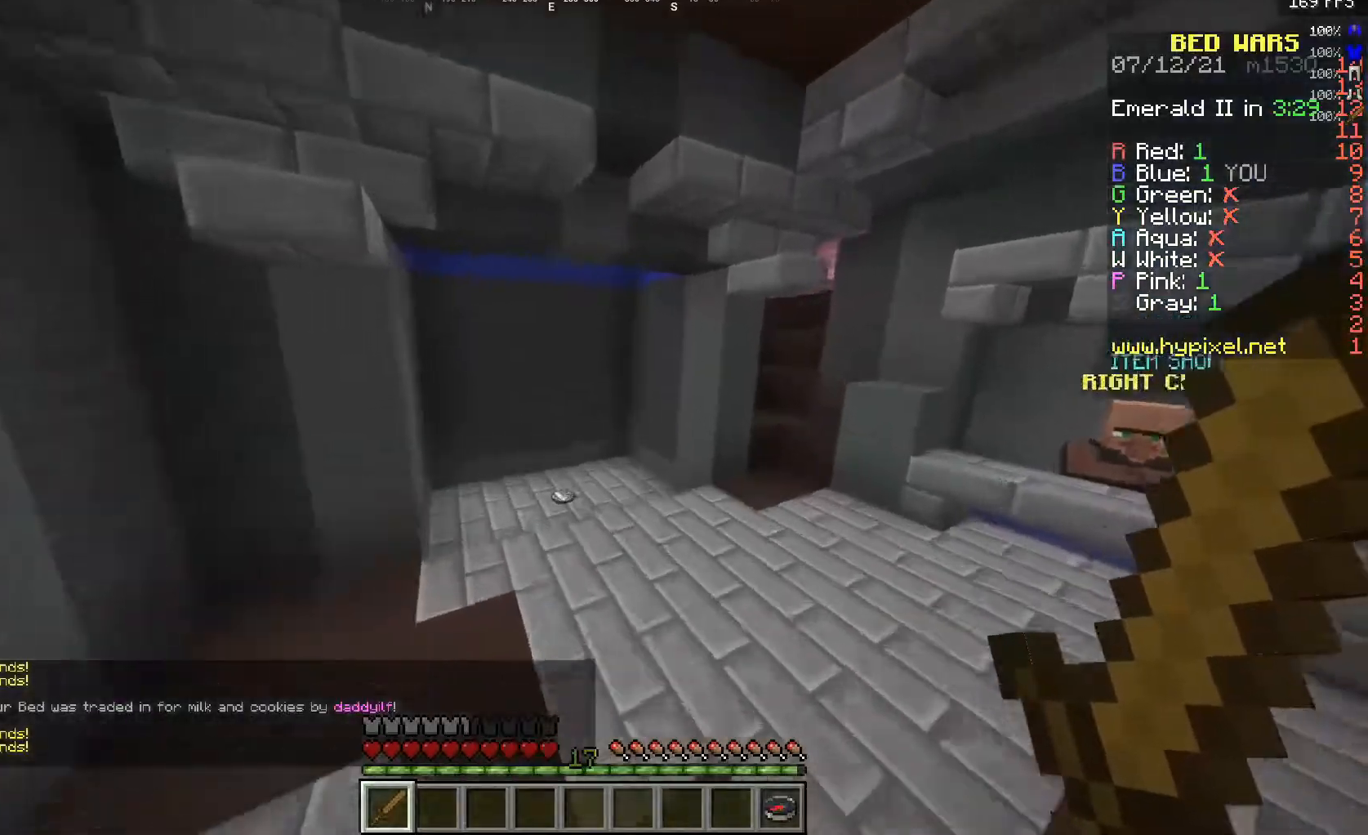
{"keys": ["w"], "mouse": [], "events": []}
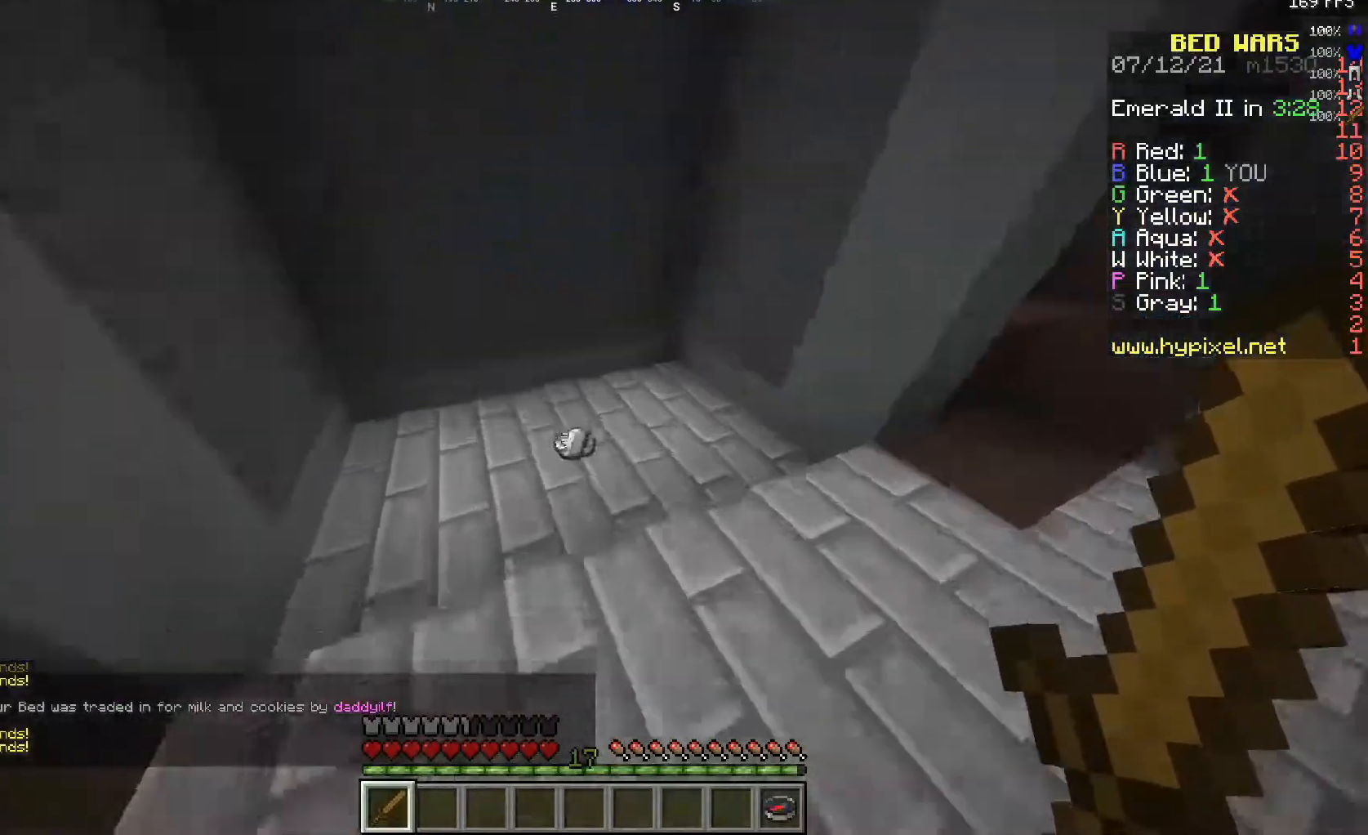
{"keys": ["d"], "mouse": [], "events": [[67, "a", "down"], [317, "a", "up"], [350, "w", "up"], [367, "d", "down"]]}
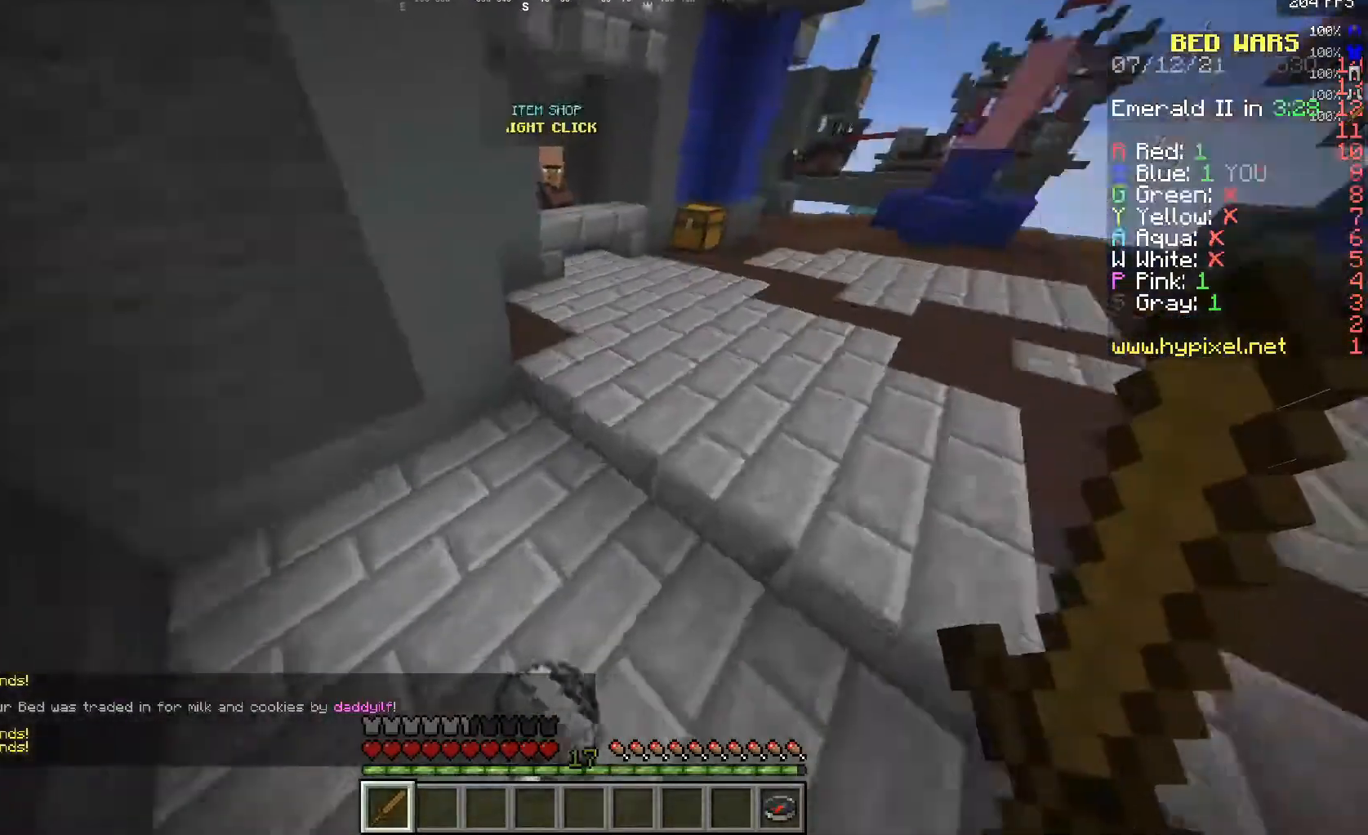
{"keys": ["w"], "mouse": [], "events": [[117, "w", "down"], [300, "d", "up"]]}
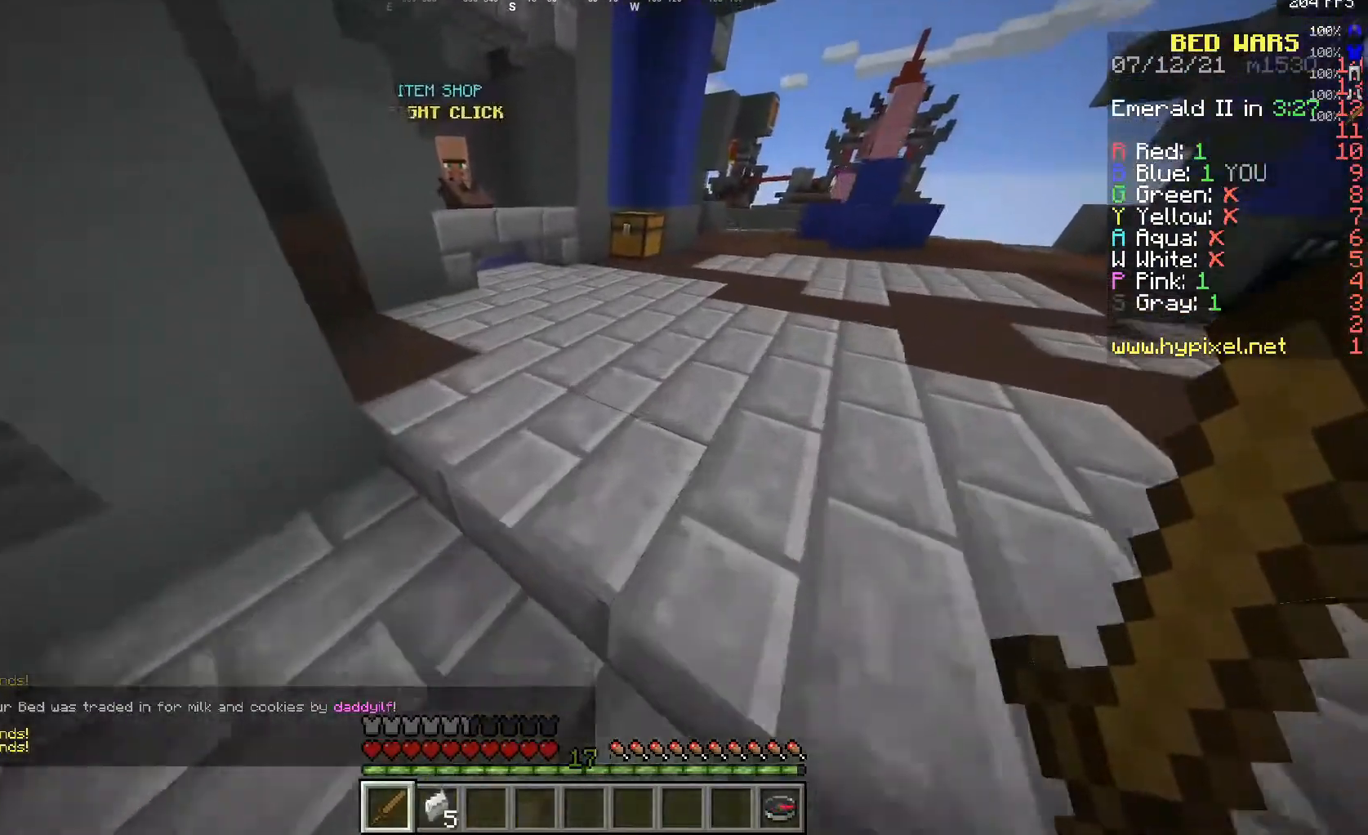
{"keys": ["s"], "mouse": [], "events": [[83, "w", "up"], [233, "s", "down"]]}
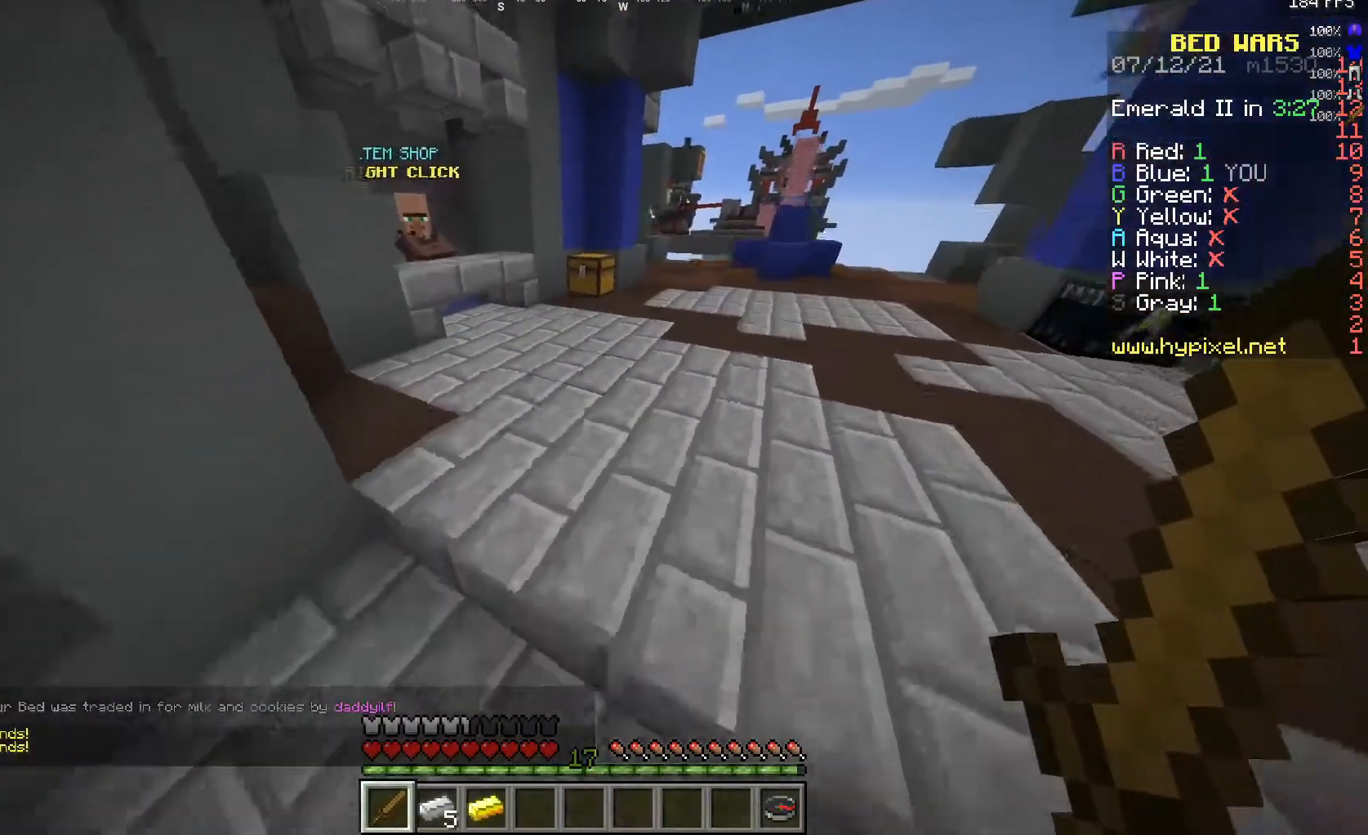
{"keys": ["w"], "mouse": [], "events": [[150, "d", "down"], [283, "s", "up"], [417, "w", "down"], [500, "d", "up"]]}
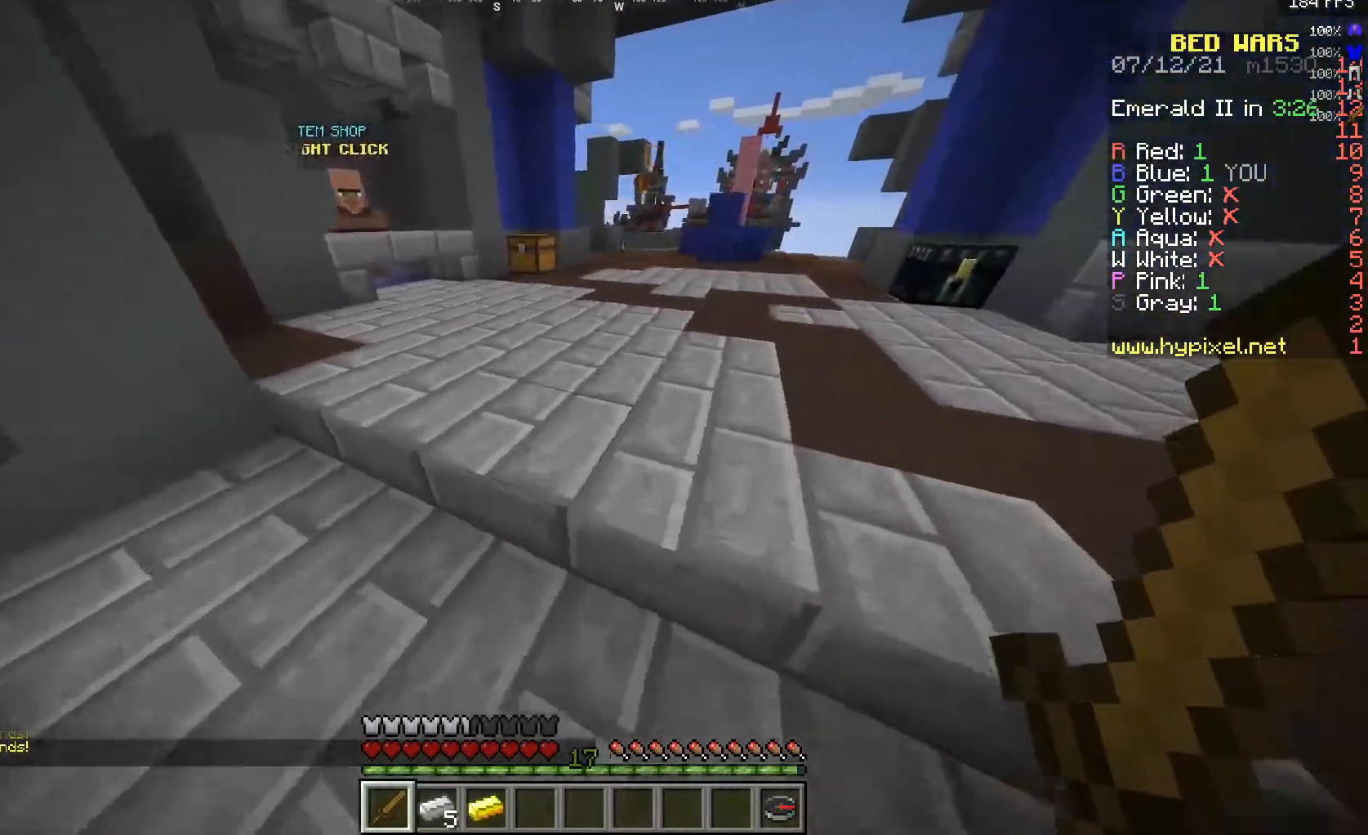
{"keys": ["a", "w"], "mouse": [], "events": [[483, "a", "down"]]}
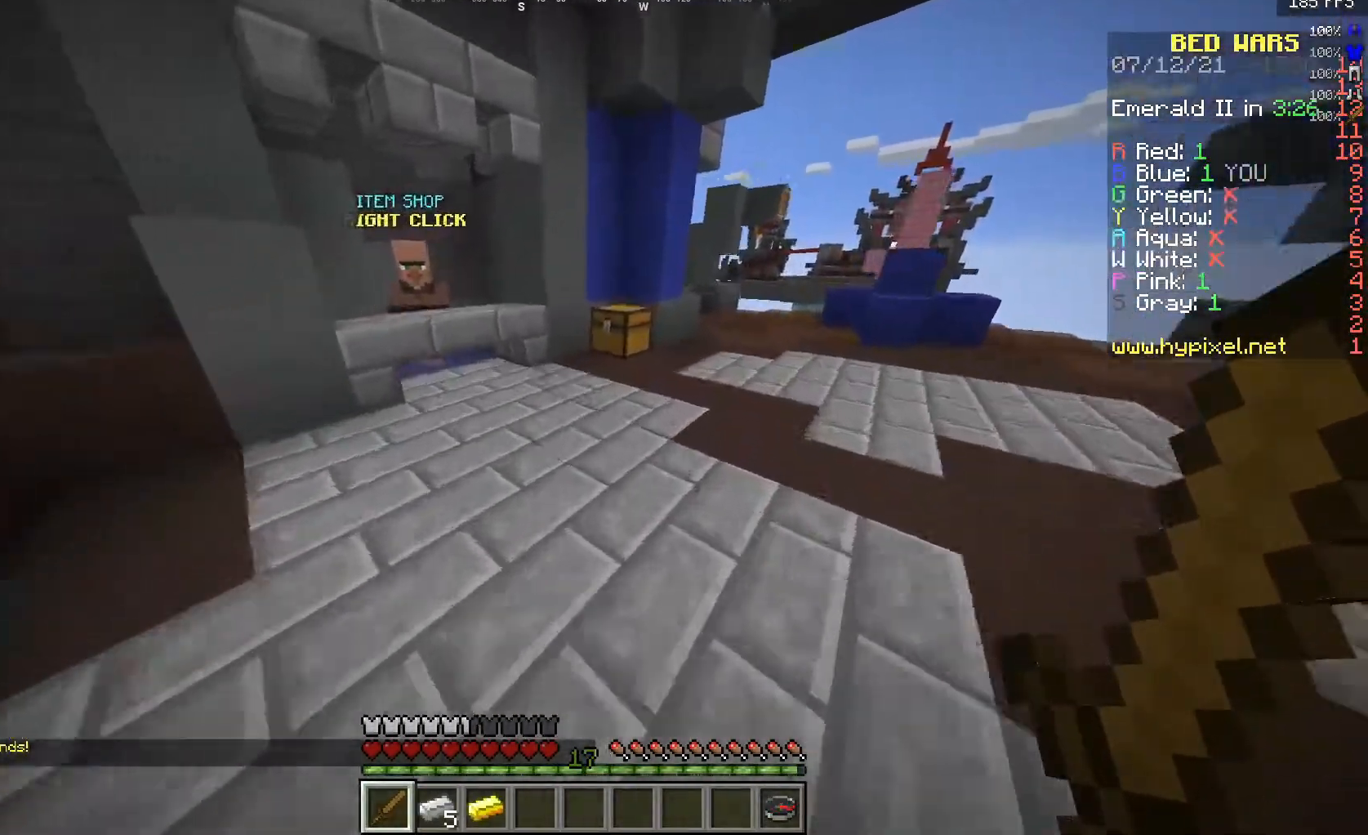
{"keys": ["a", "w"], "mouse": [], "events": [[300, "a", "up"], [383, "a", "down"]]}
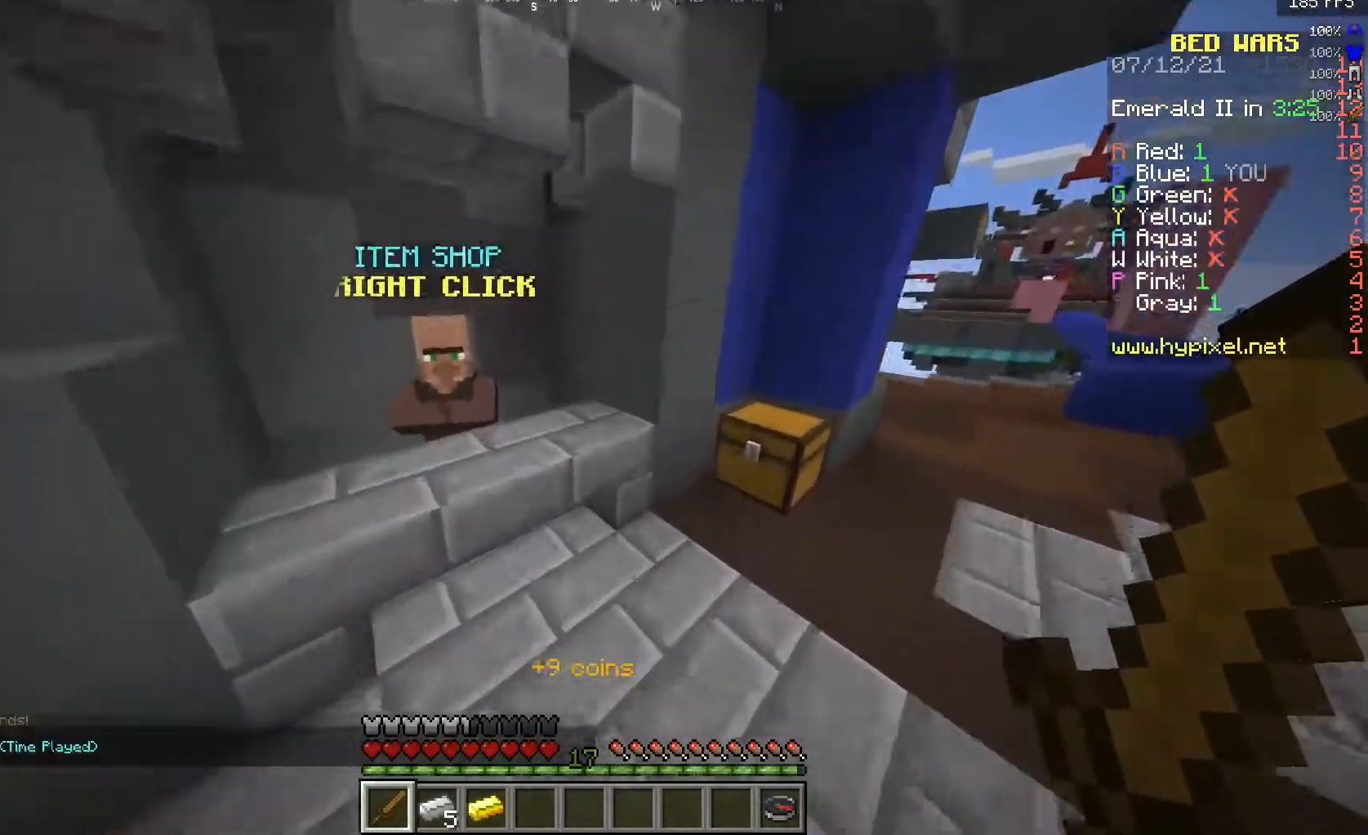
{"keys": [], "mouse": [], "events": [[183, "mouse_right", "down"], [217, "a", "up"], [250, "w", "up"], [350, "mouse_right", "up"]]}
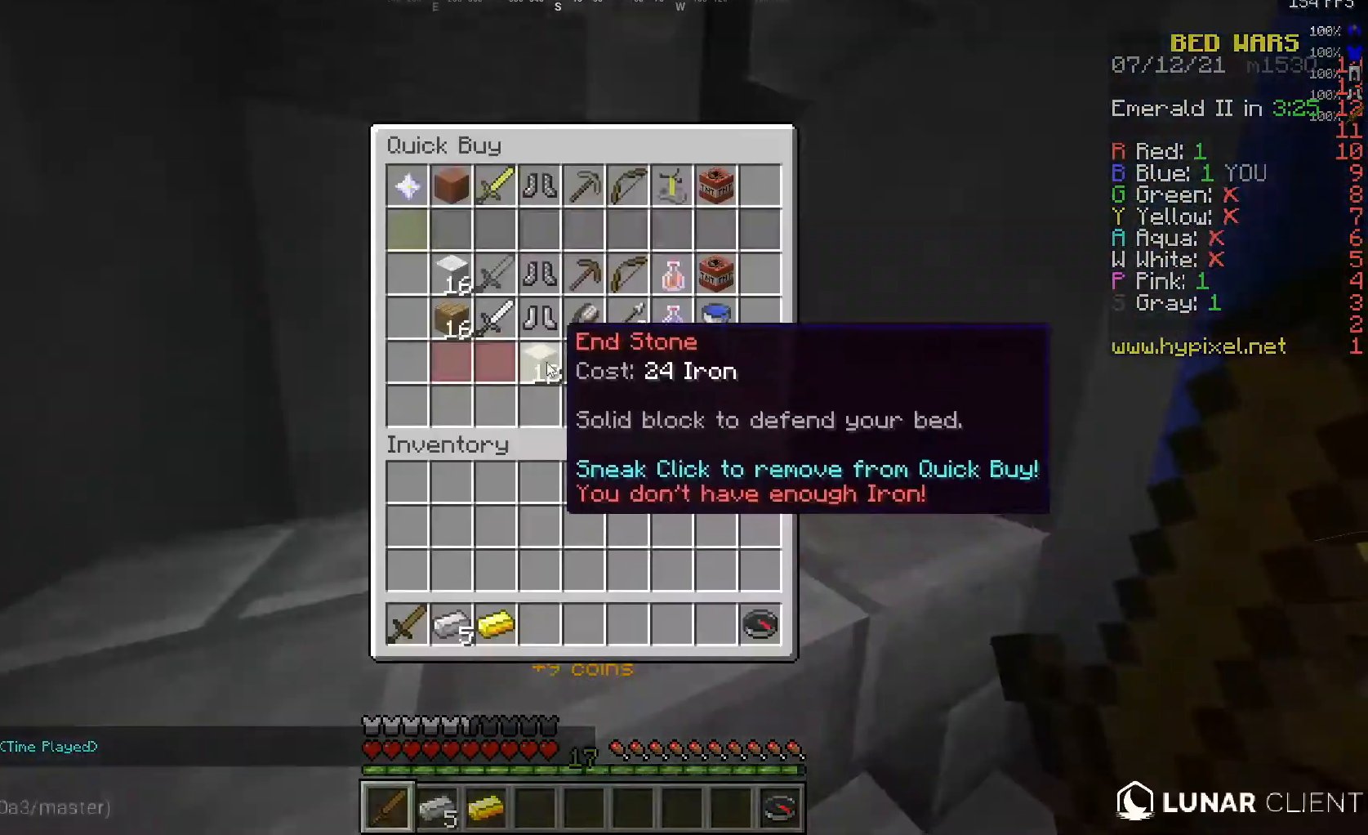
{"keys": [], "mouse": [], "events": []}
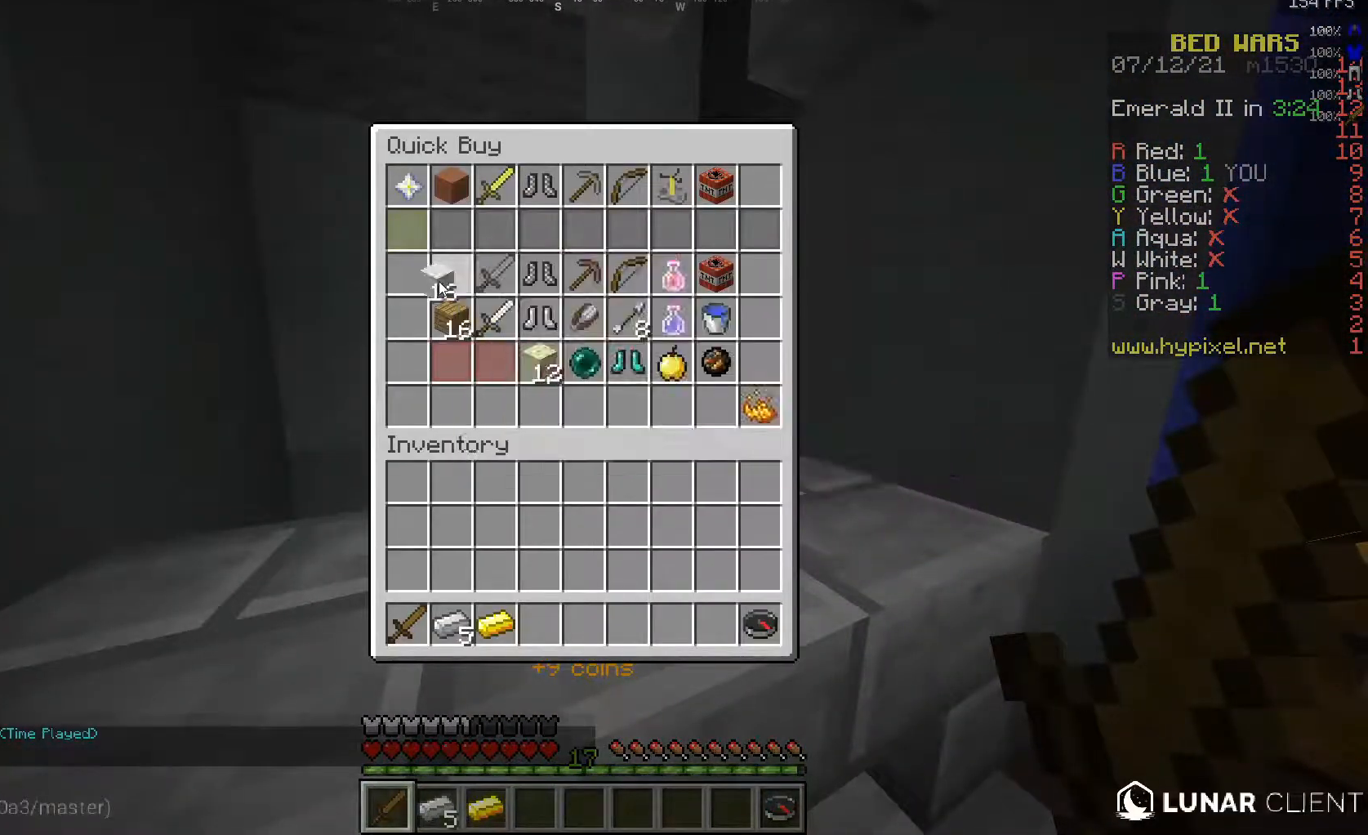
{"keys": ["w"], "mouse": [], "events": [[433, "w", "down"]]}
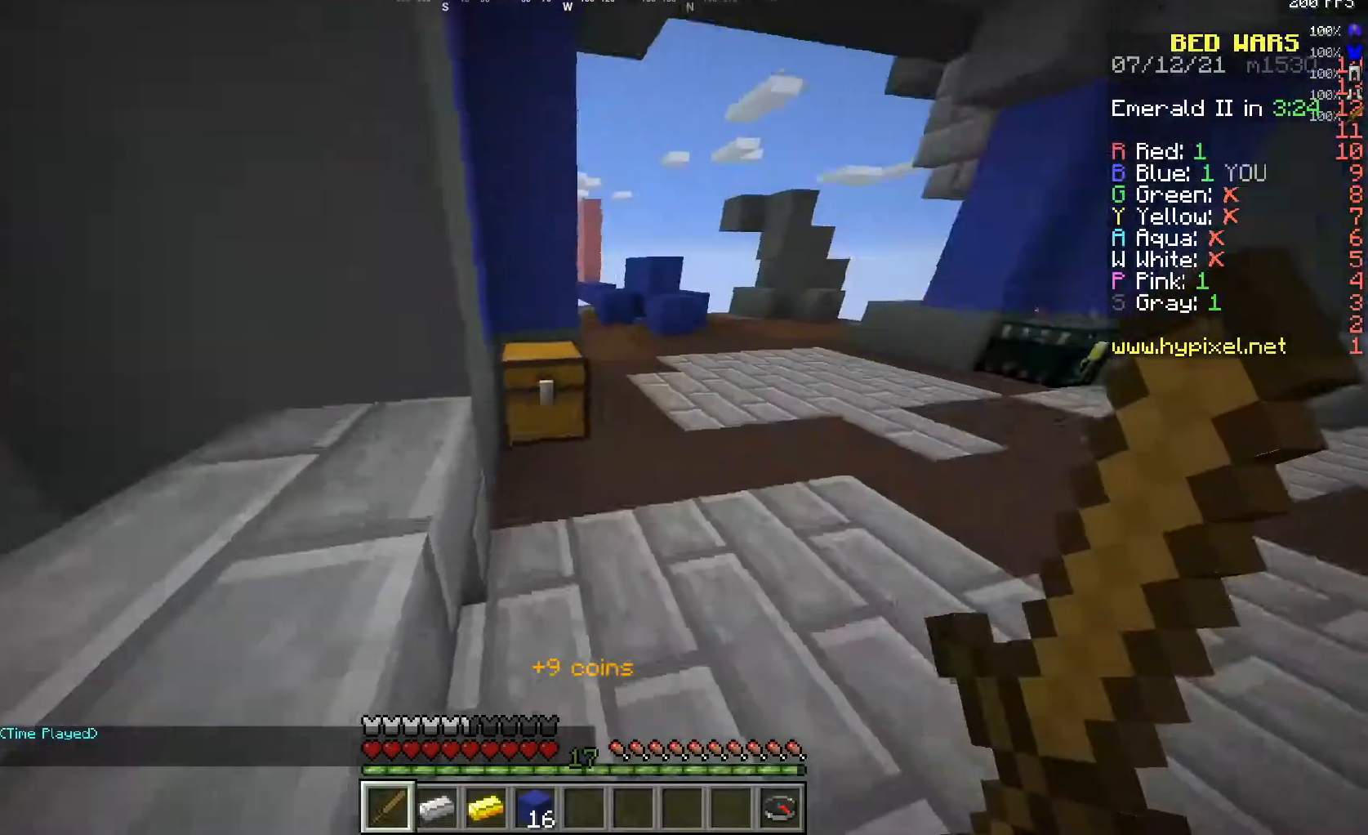
{"keys": [], "mouse": [], "events": [[117, "w", "up"]]}
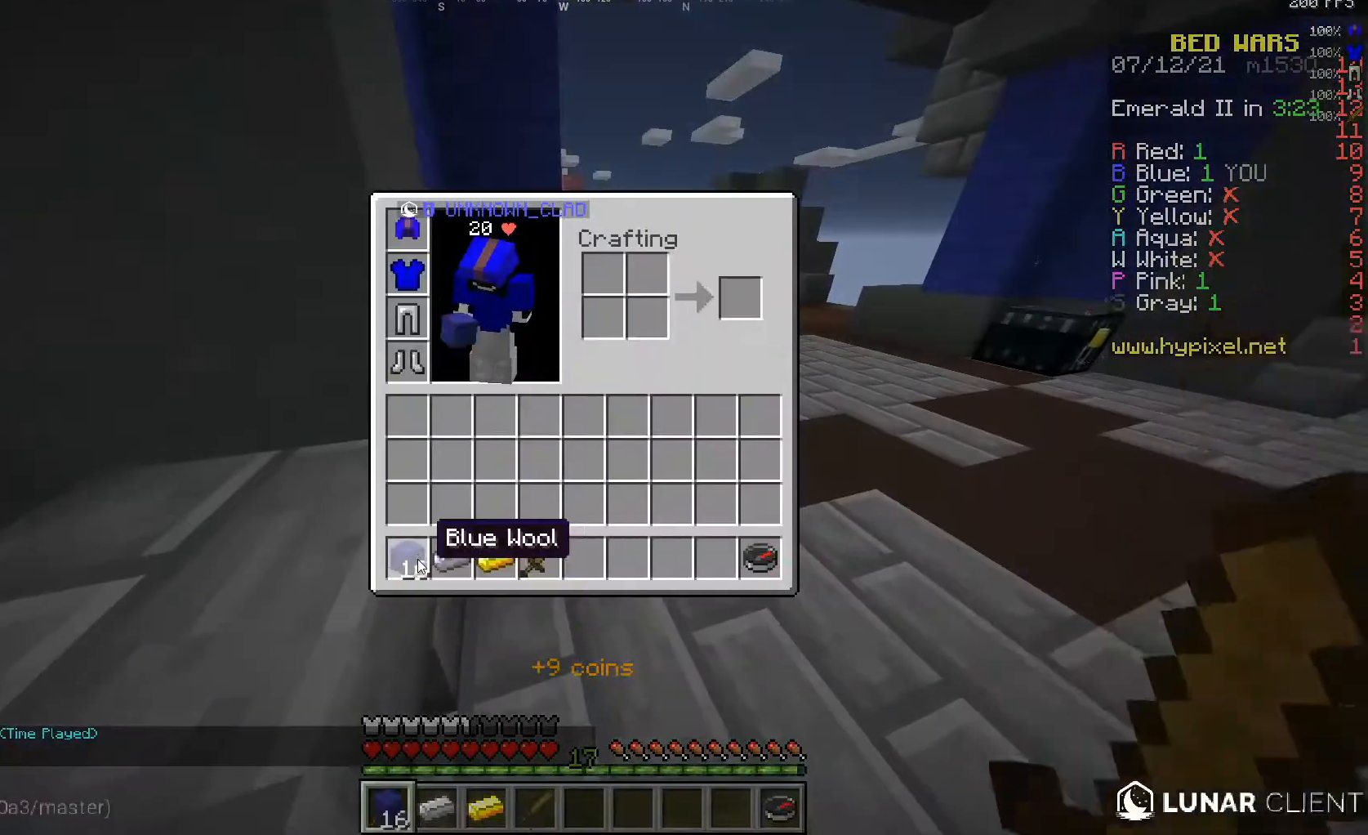
{"keys": ["w"], "mouse": [], "events": [[483, "w", "down"]]}
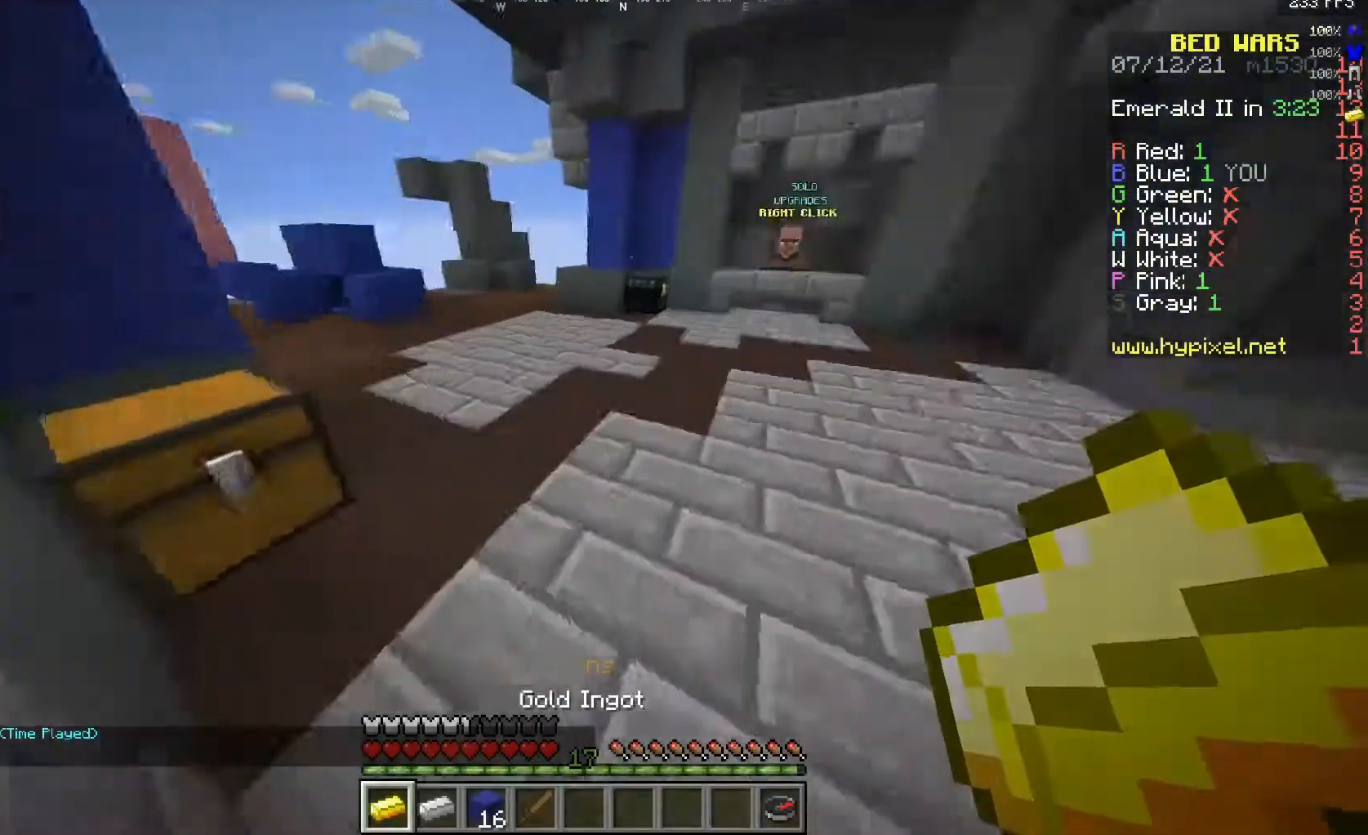
{"keys": ["w"], "mouse": [], "events": []}
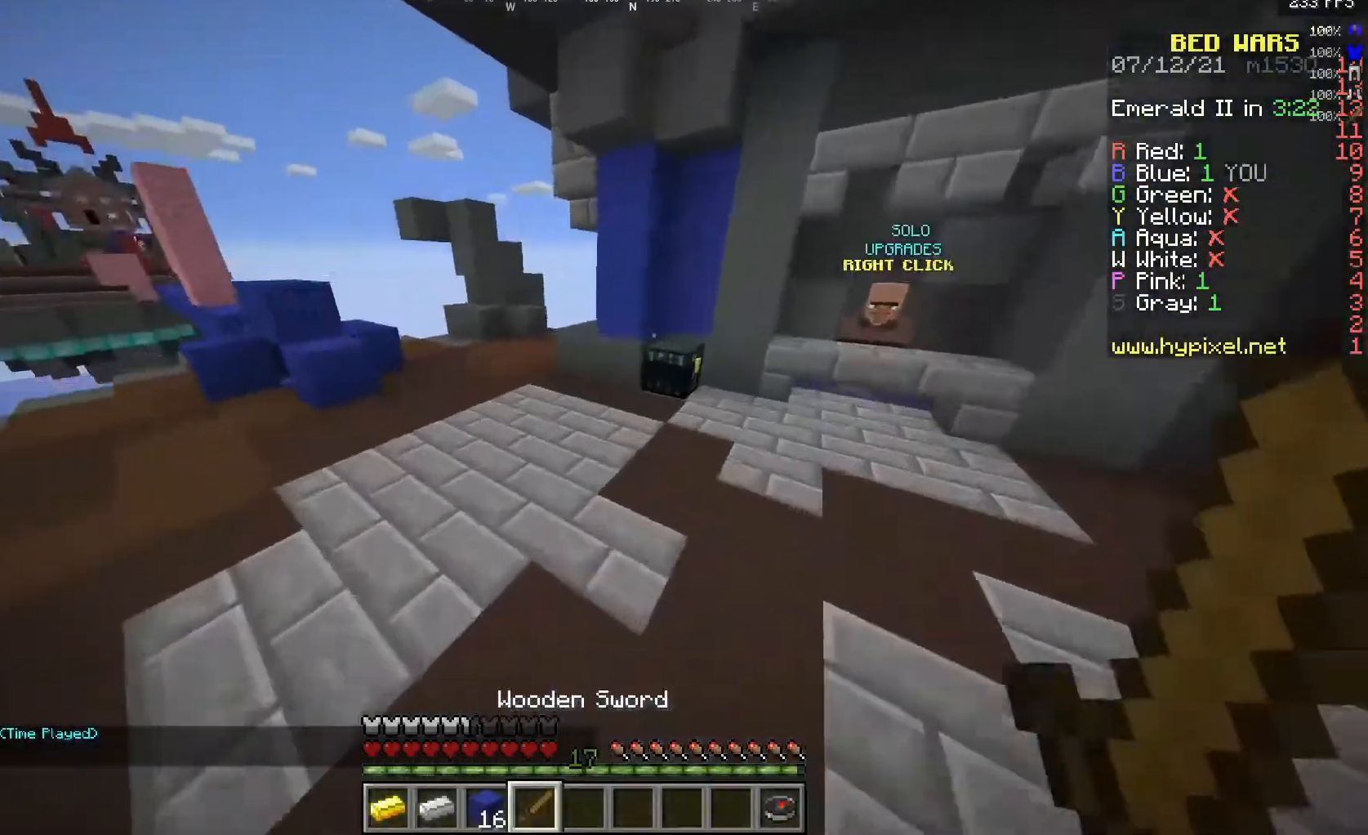
{"keys": ["w"], "mouse": ["right"], "events": [[50, "d", "down"], [117, "w", "up"], [333, "w", "down"], [417, "mouse_right", "down"], [483, "d", "up"]]}
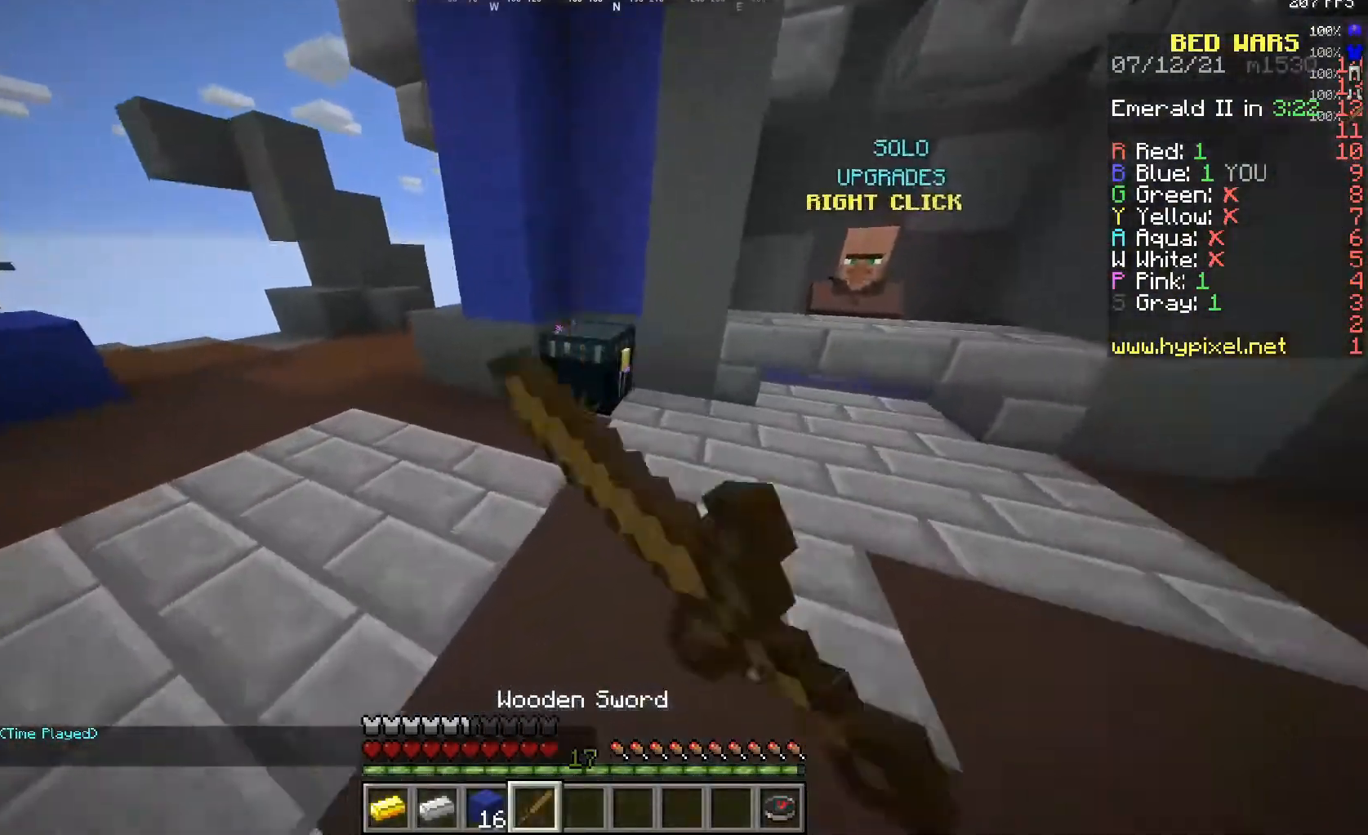
{"keys": [], "mouse": [], "events": [[17, "w", "up"], [67, "mouse_right", "up"]]}
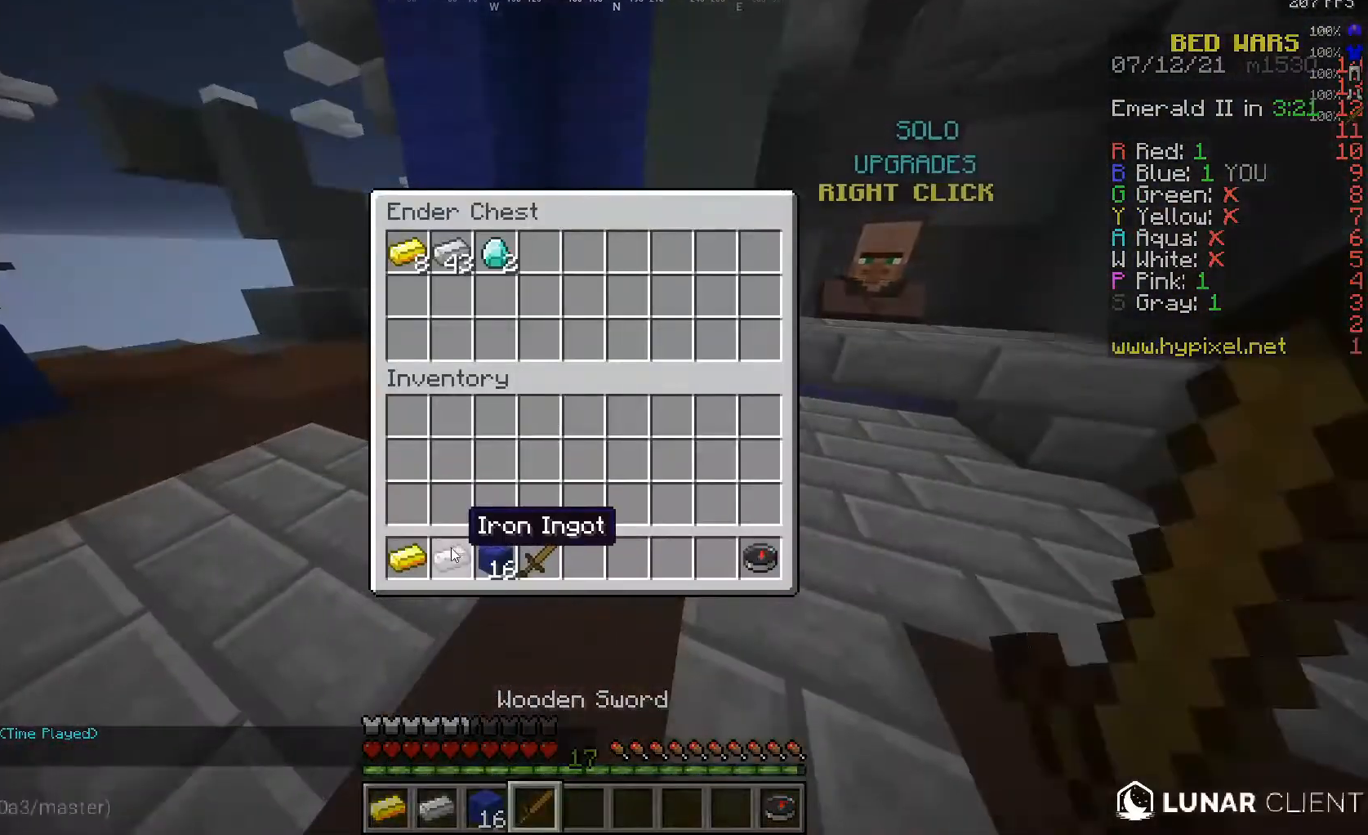
{"keys": [], "mouse": [], "events": []}
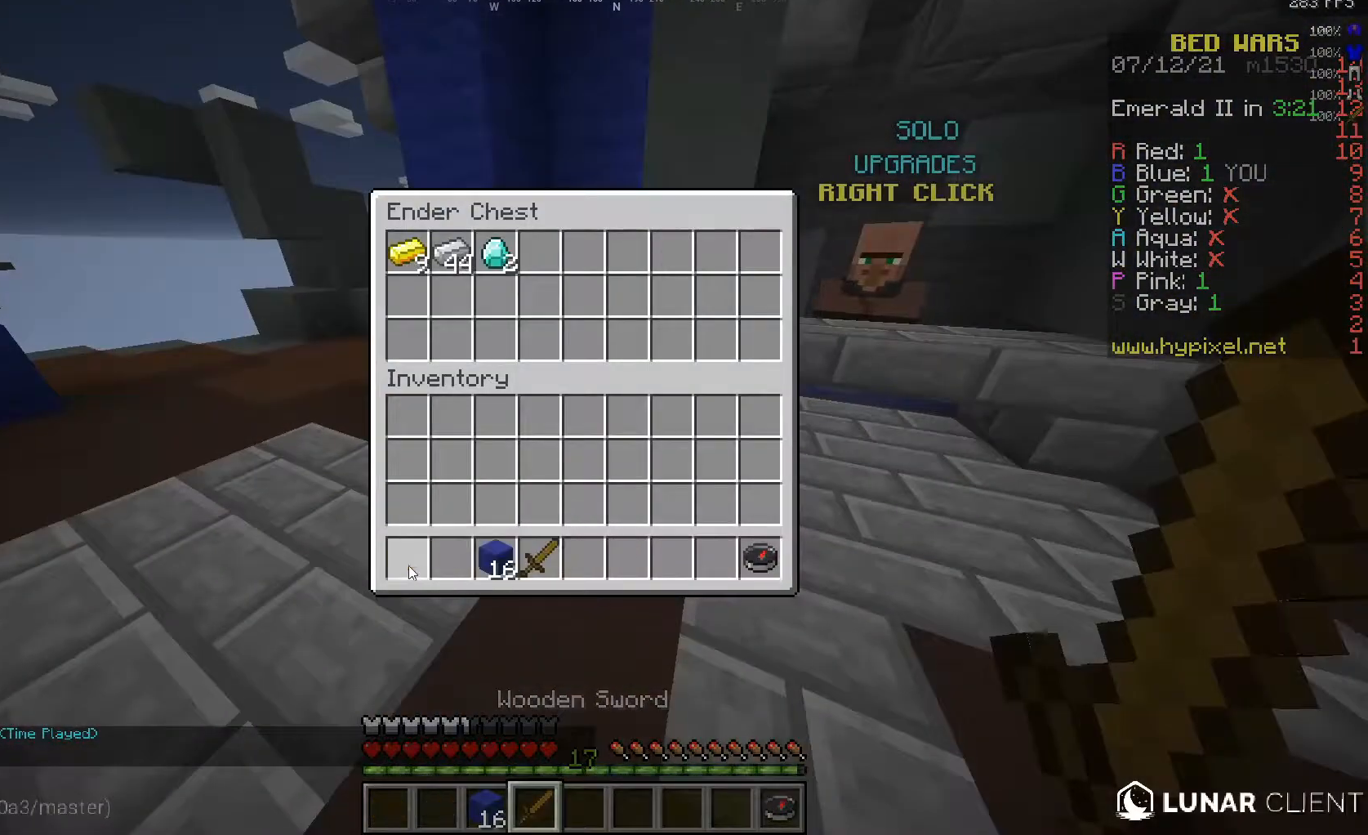
{"keys": [], "mouse": [], "events": []}
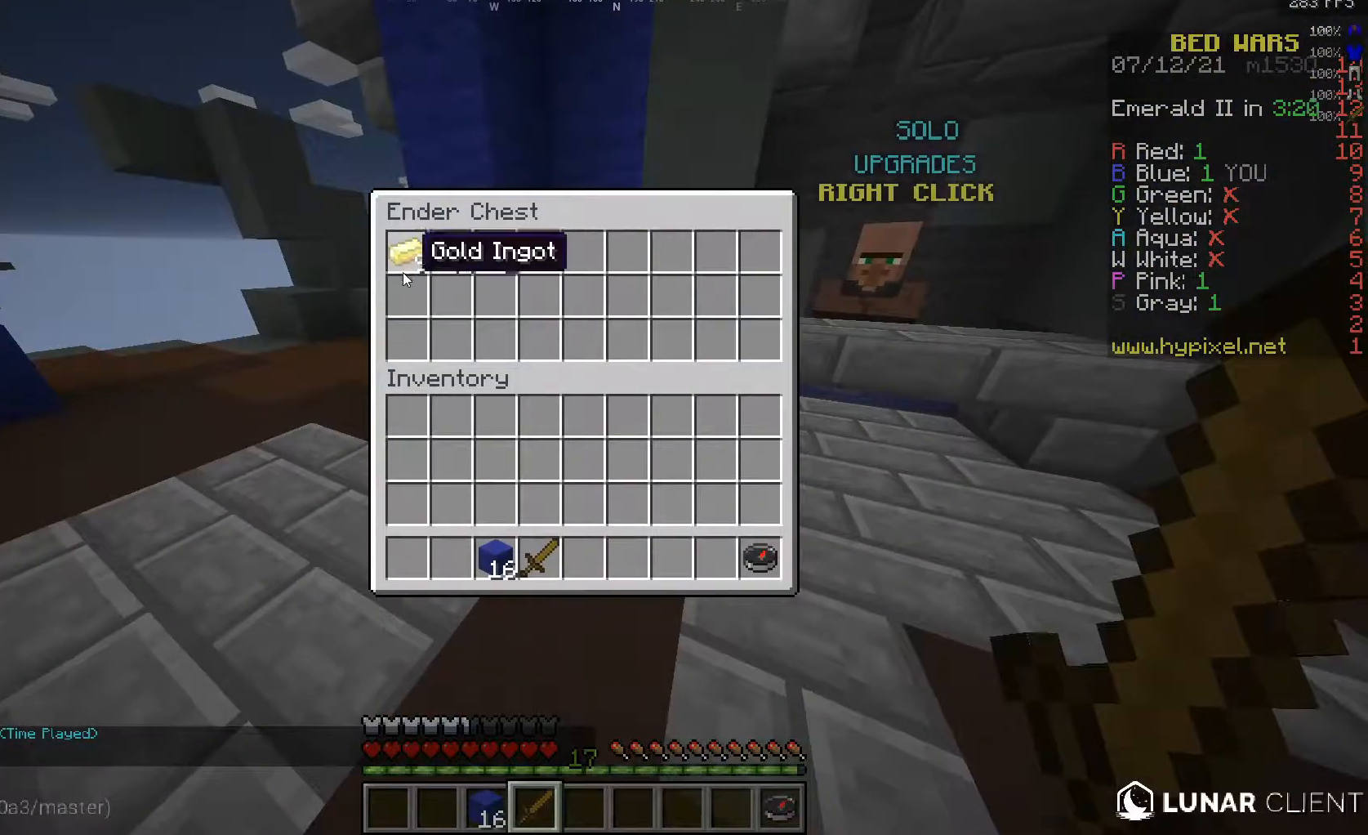
{"keys": [], "mouse": [], "events": []}
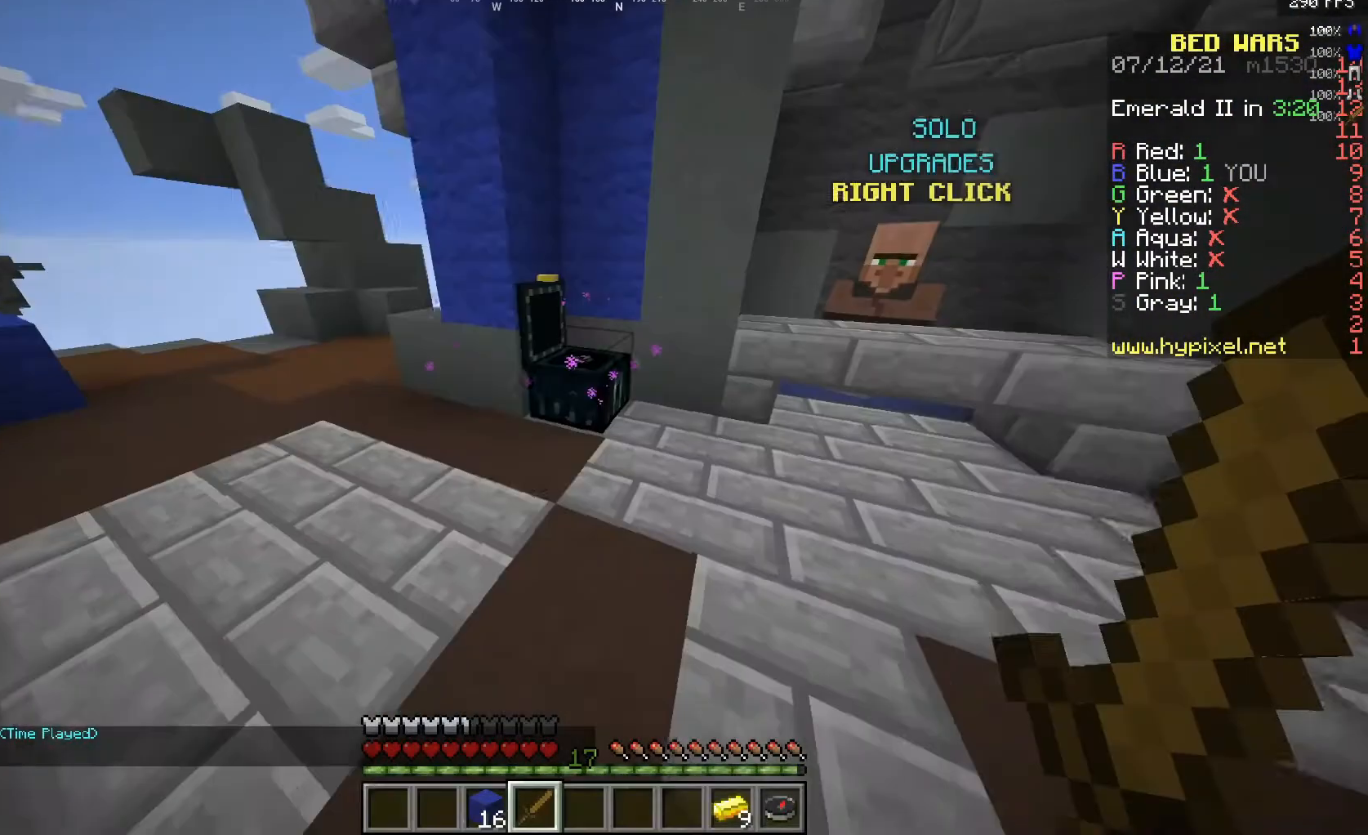
{"keys": [], "mouse": [], "events": []}
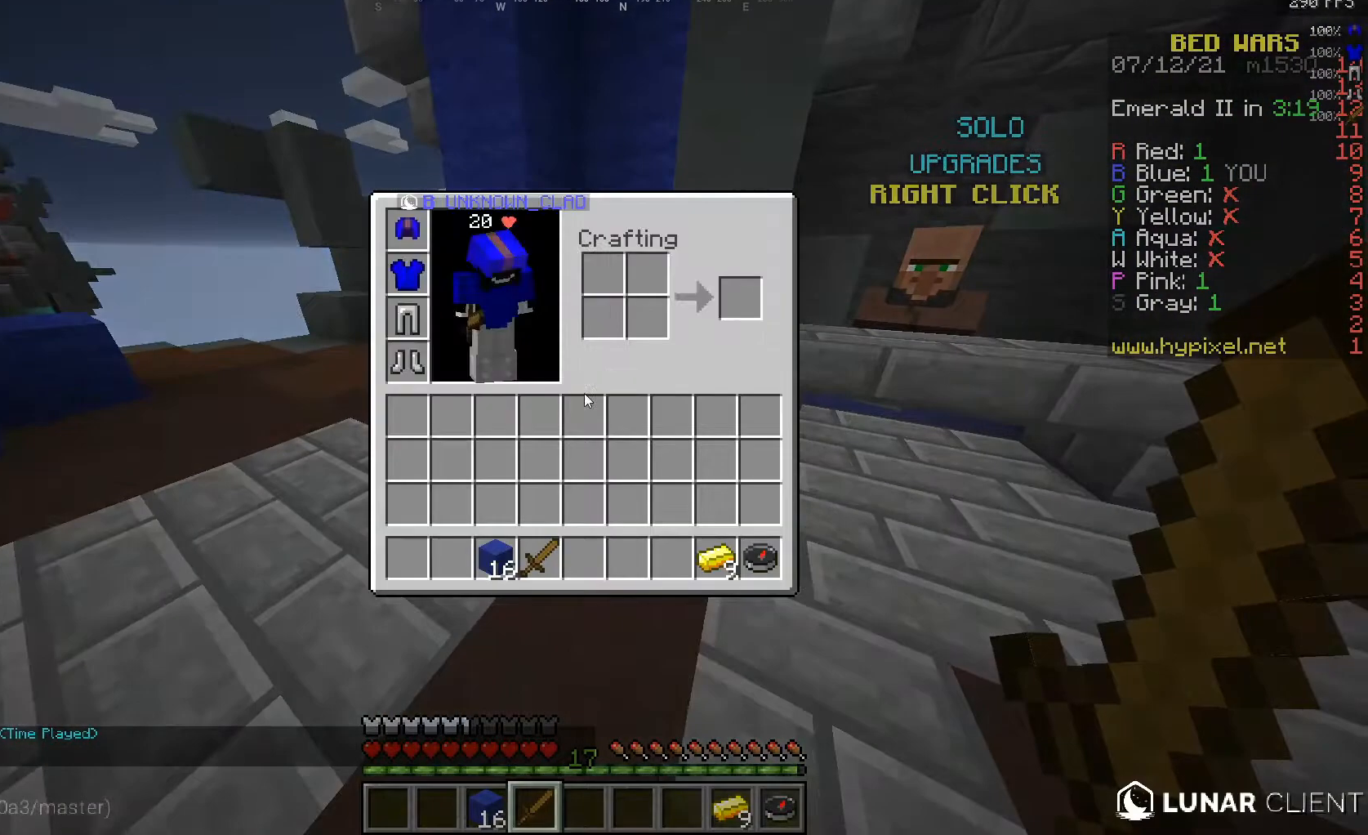
{"keys": ["d"], "mouse": [], "events": [[250, "d", "down"]]}
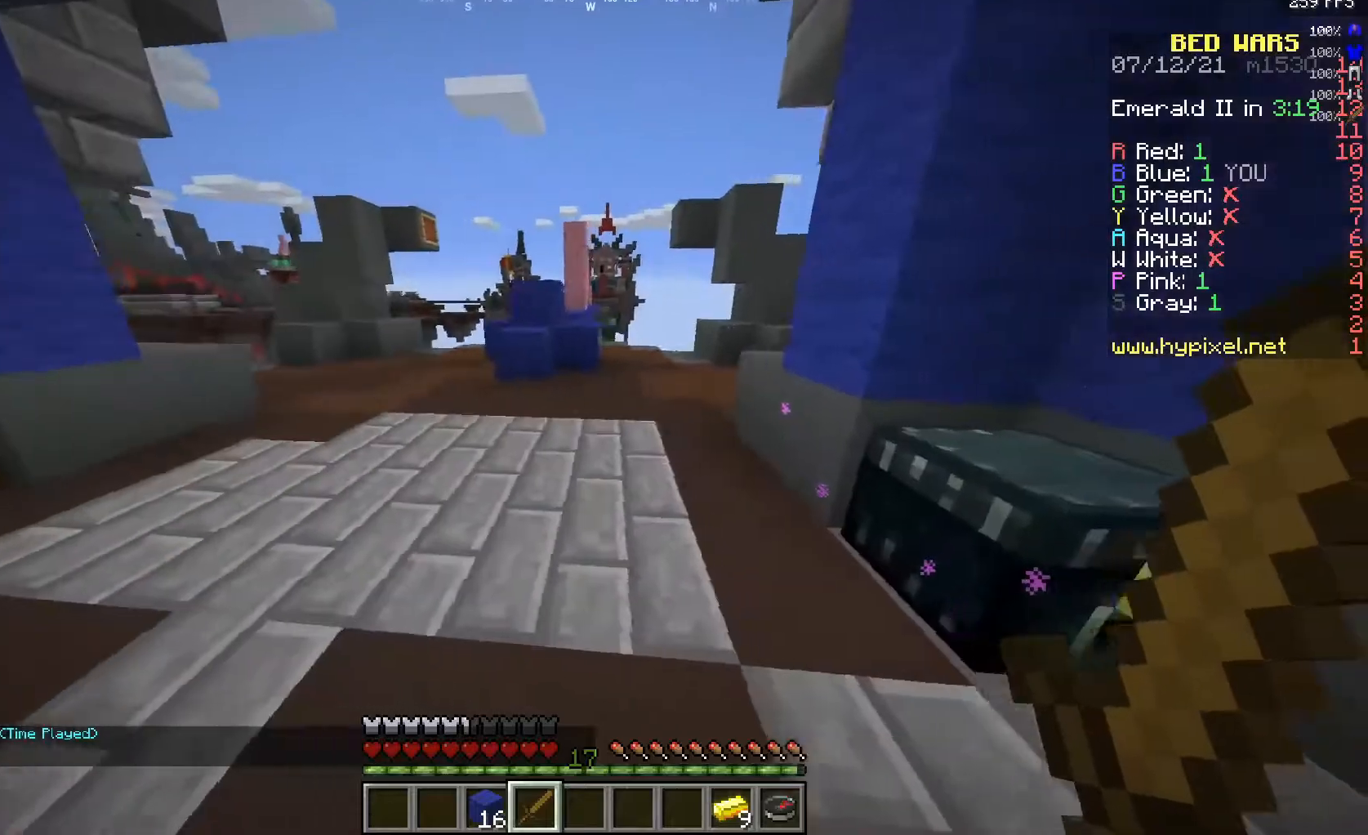
{"keys": ["d"], "mouse": [], "events": [[217, "d", "up"], [500, "d", "down"]]}
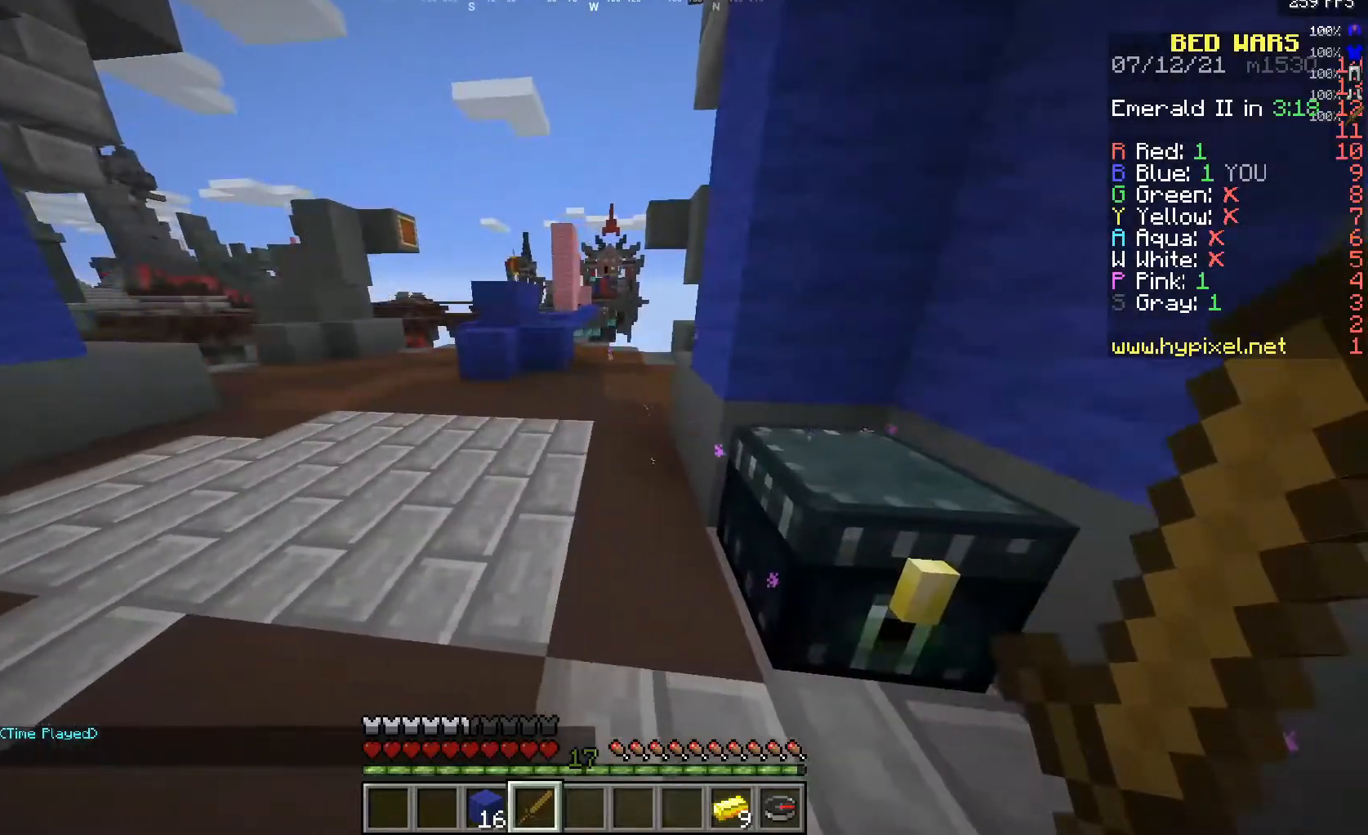
{"keys": [], "mouse": [], "events": [[183, "d", "up"], [183, "mouse_right", "down"], [317, "mouse_right", "up"]]}
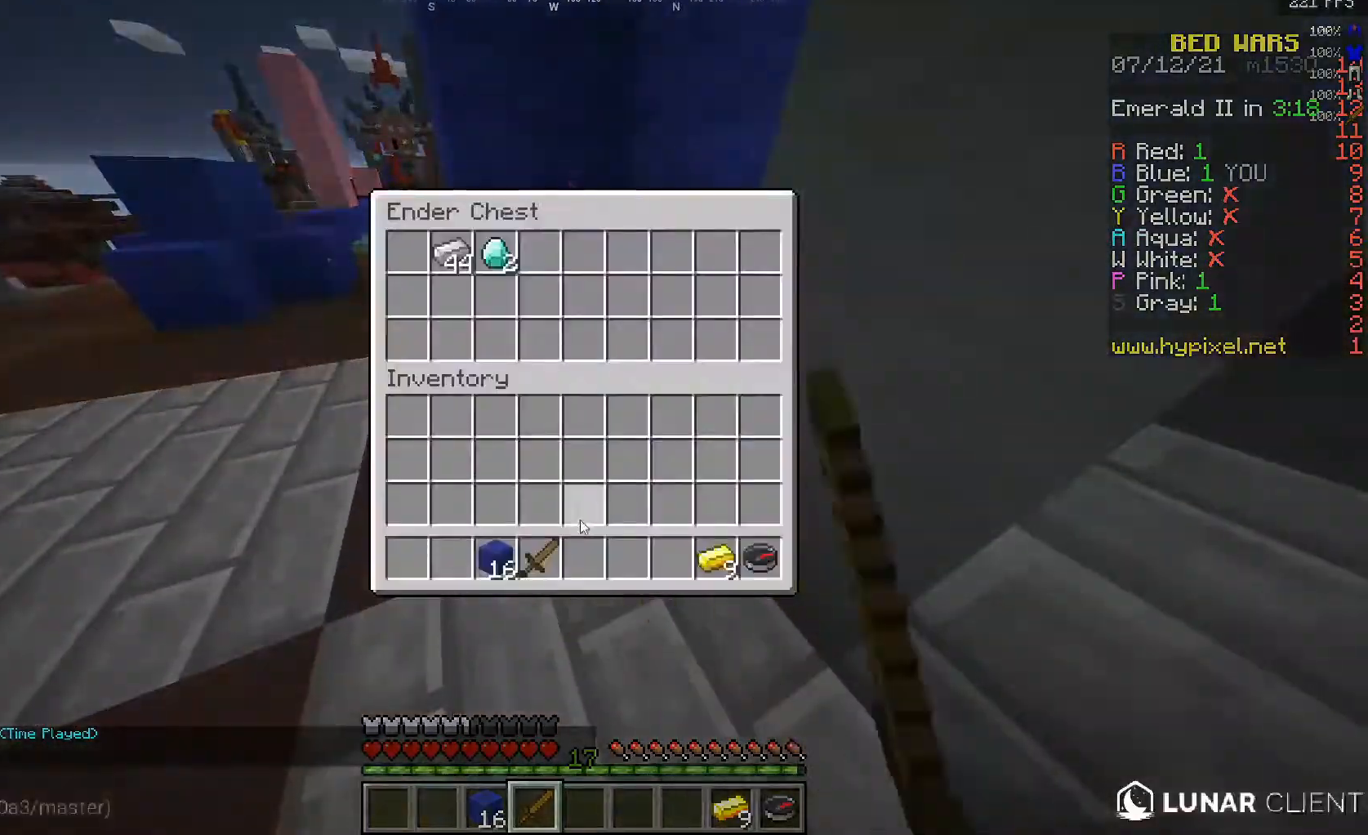
{"keys": [], "mouse": [], "events": []}
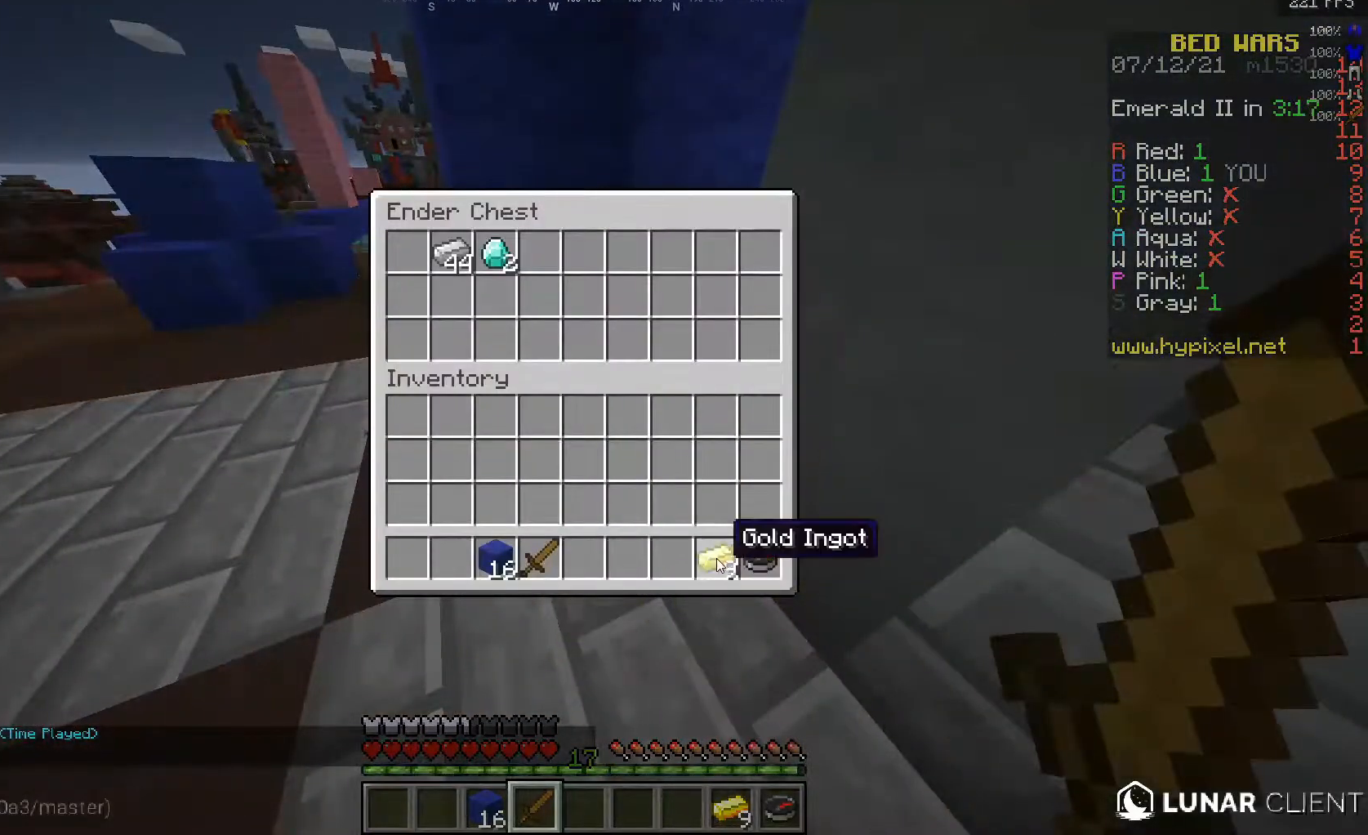
{"keys": [], "mouse": [], "events": []}
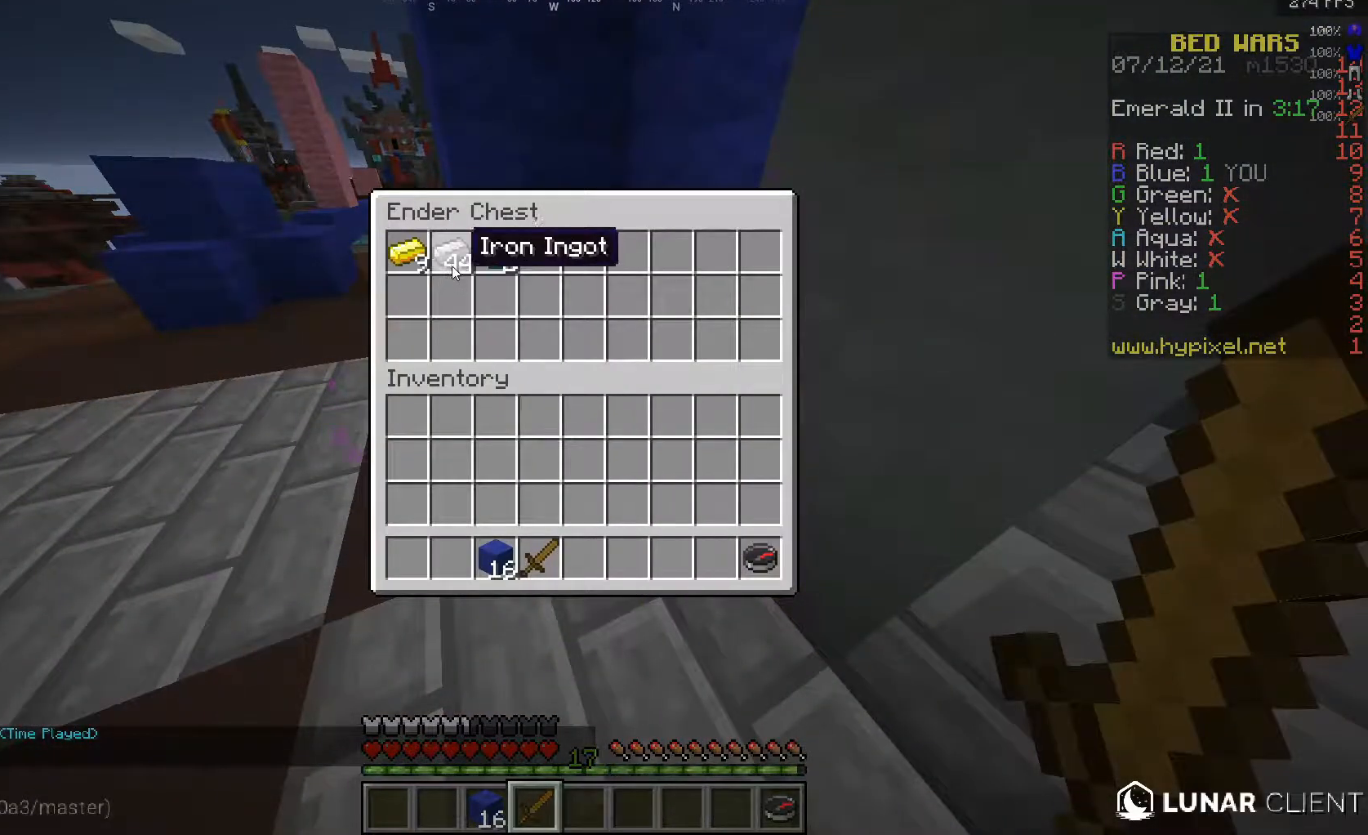
{"keys": ["w"], "mouse": [], "events": [[367, "w", "down"]]}
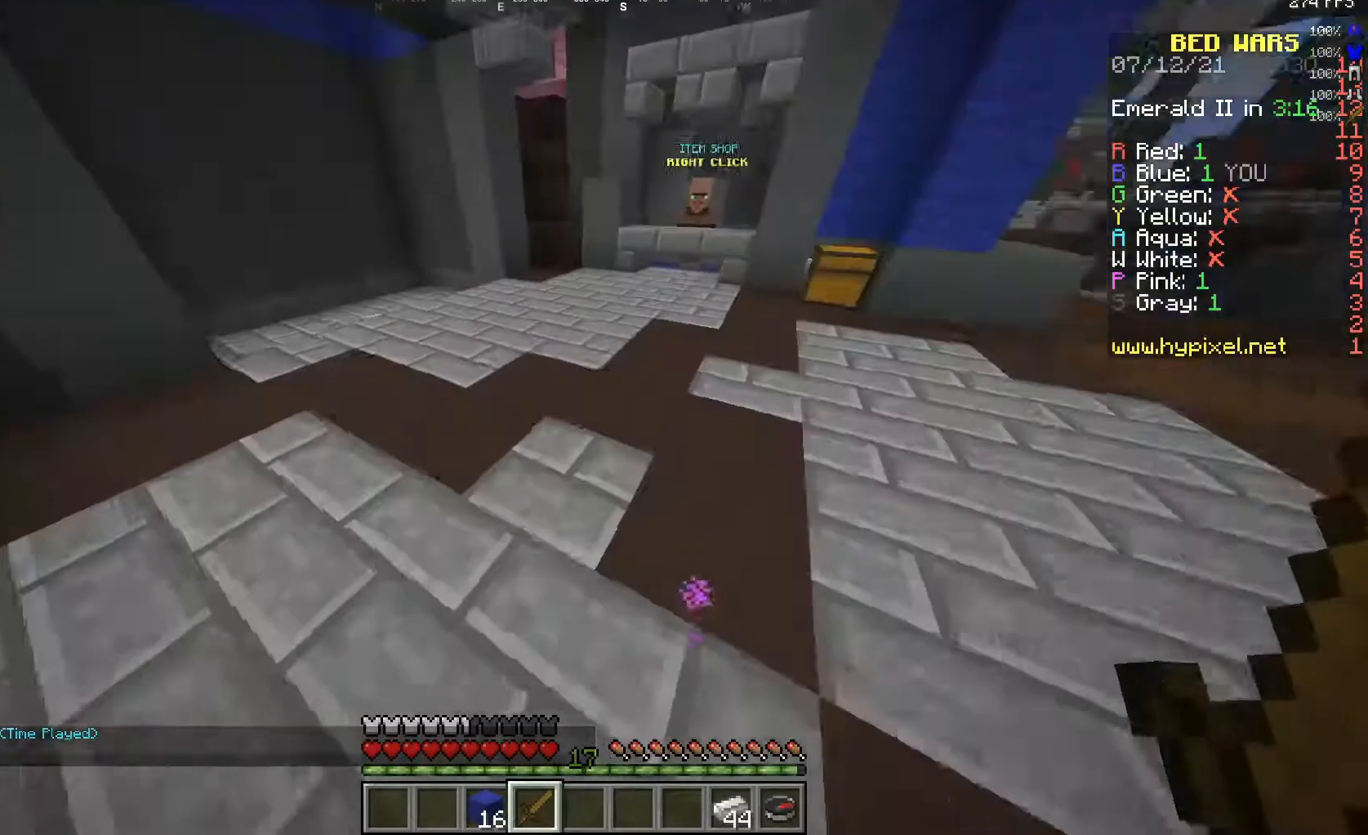
{"keys": ["w"], "mouse": [], "events": []}
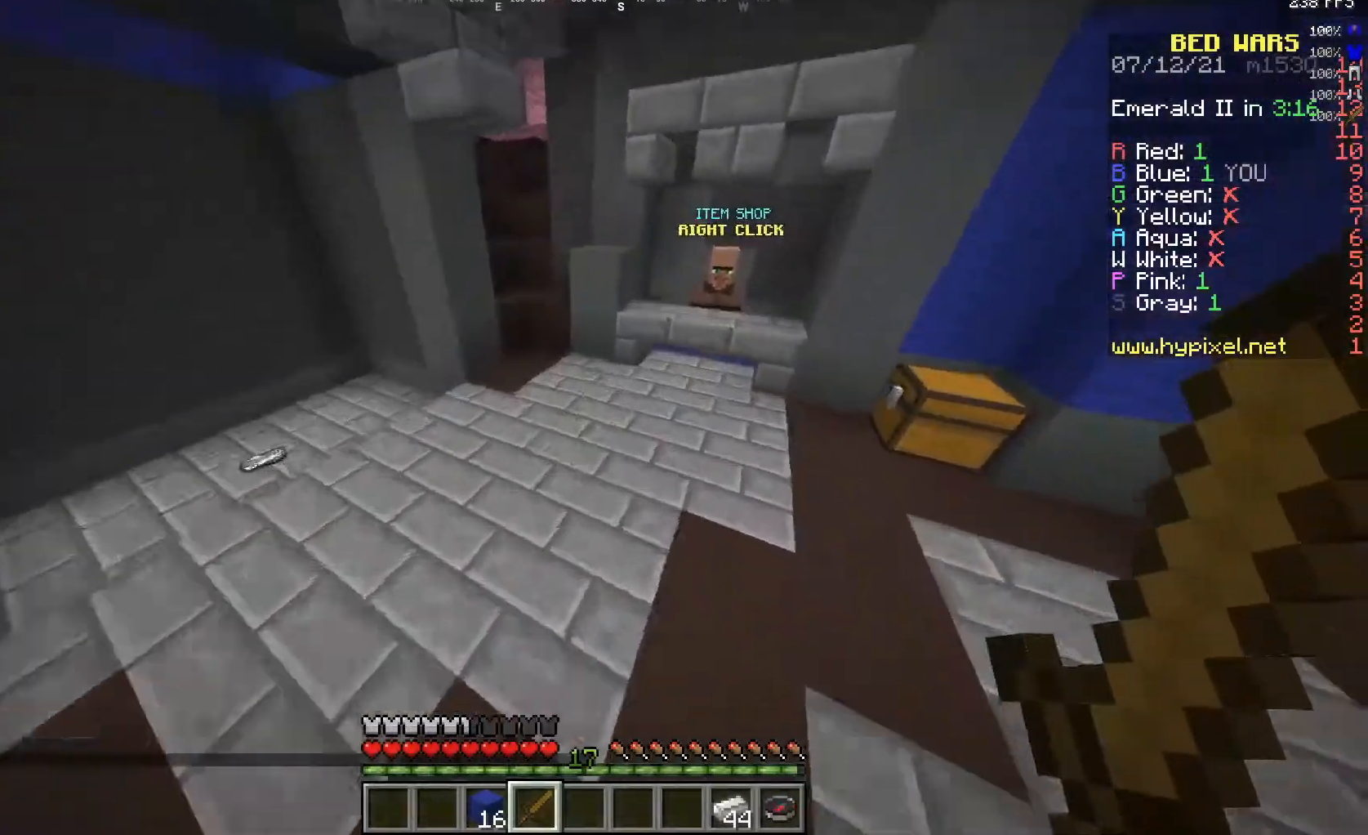
{"keys": ["w"], "mouse": [], "events": []}